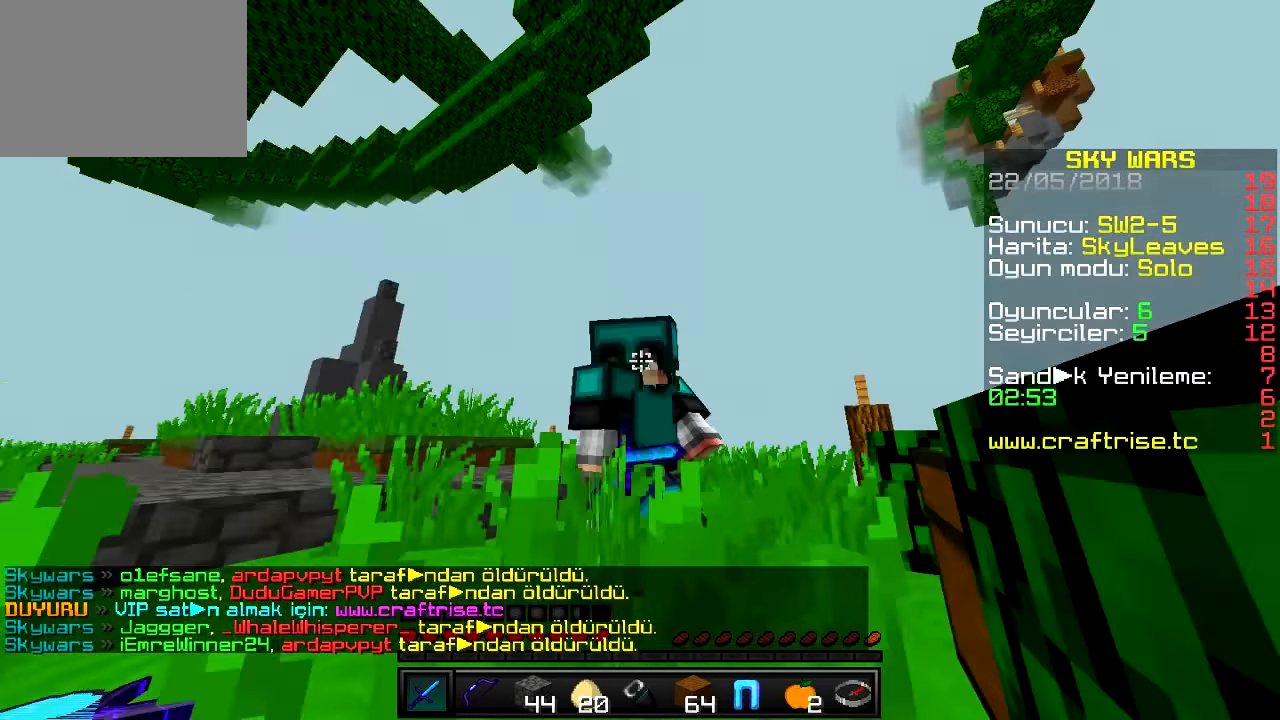
Gameplay with keyboard; each line is a JSON object with the keys held at the frame after it. "events" lists presses ("down") and releases ("up") of "a", "d", "s" and "w" between this image and that frame as [ms after this image, input, new state], when the widget could be followed in between. No other keys are recorded. Mouse input is not recorded.
{"keys": ["s"], "events": []}
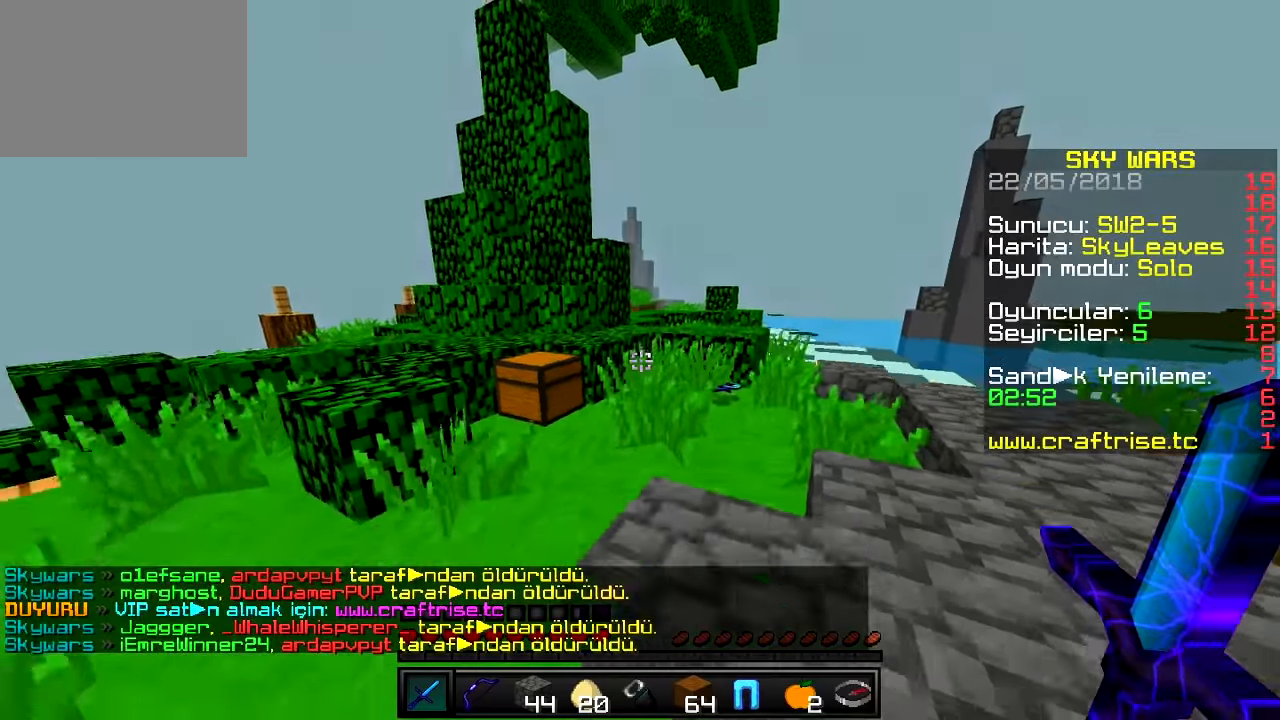
{"keys": ["w"], "events": [[83, "s", "up"], [167, "a", "down"], [184, "w", "down"], [484, "a", "up"]]}
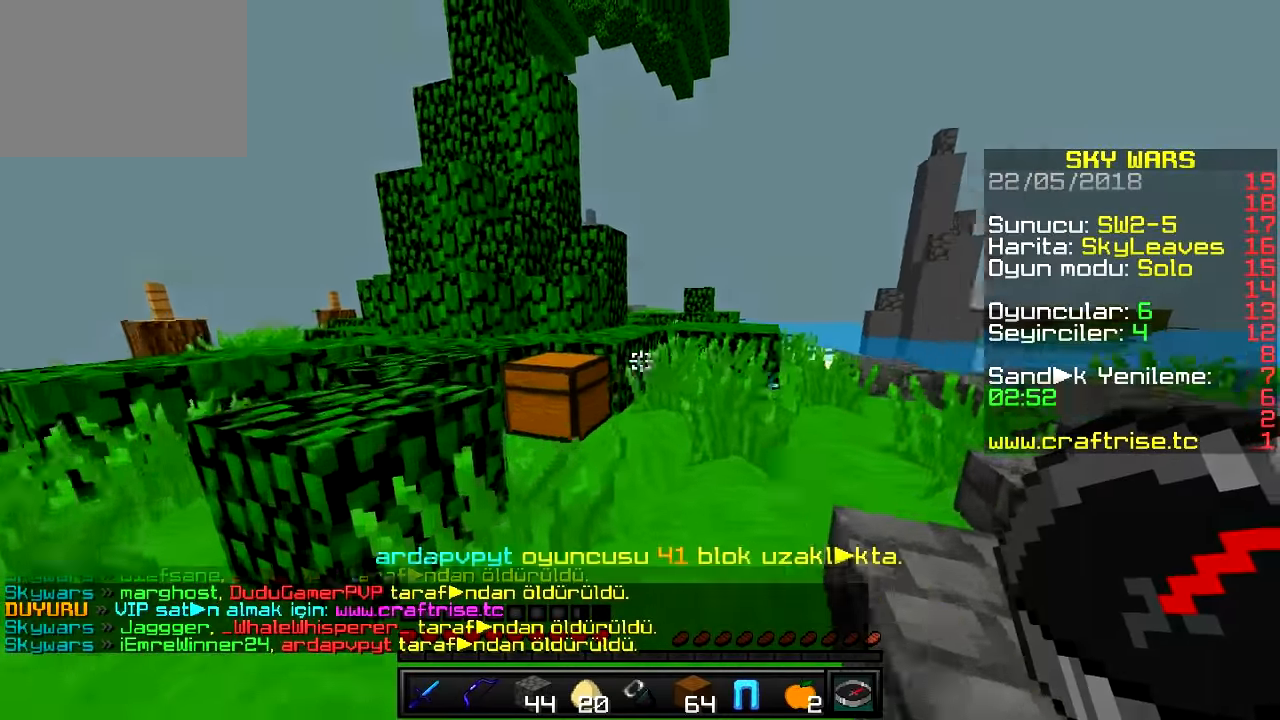
{"keys": ["a", "w"], "events": [[434, "a", "down"]]}
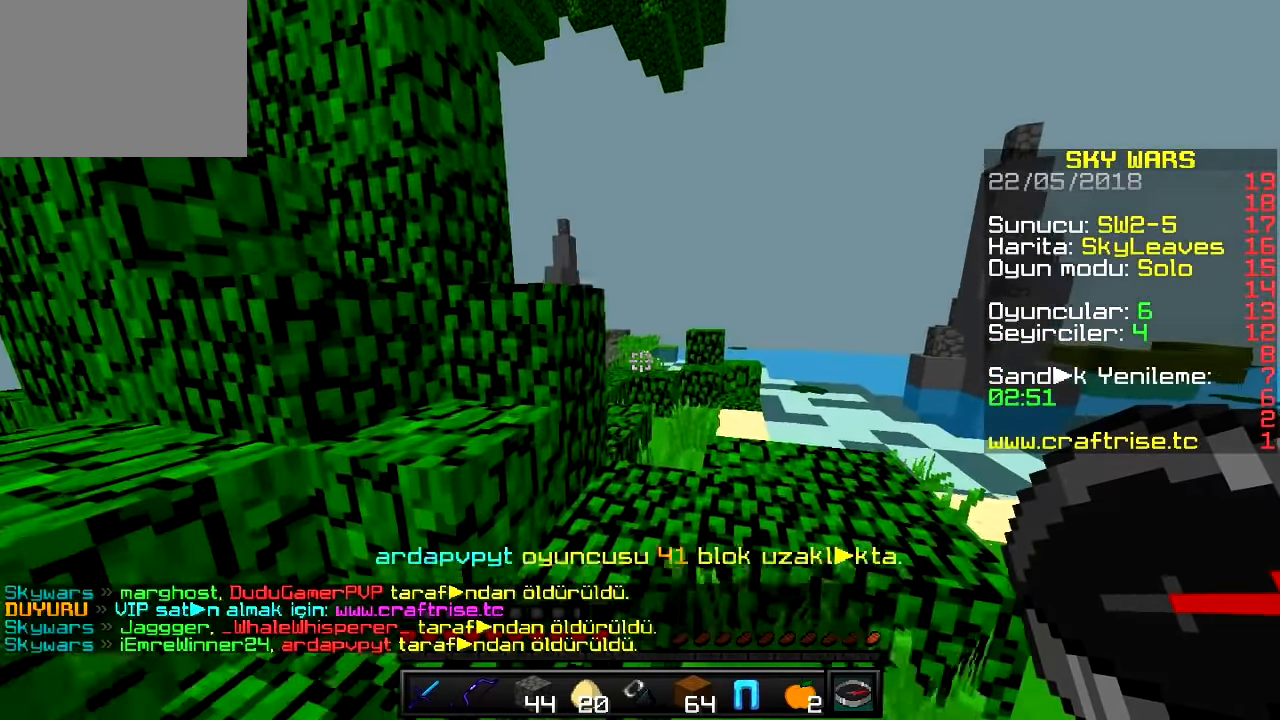
{"keys": ["w"], "events": [[67, "a", "up"], [83, "d", "down"], [334, "d", "up"]]}
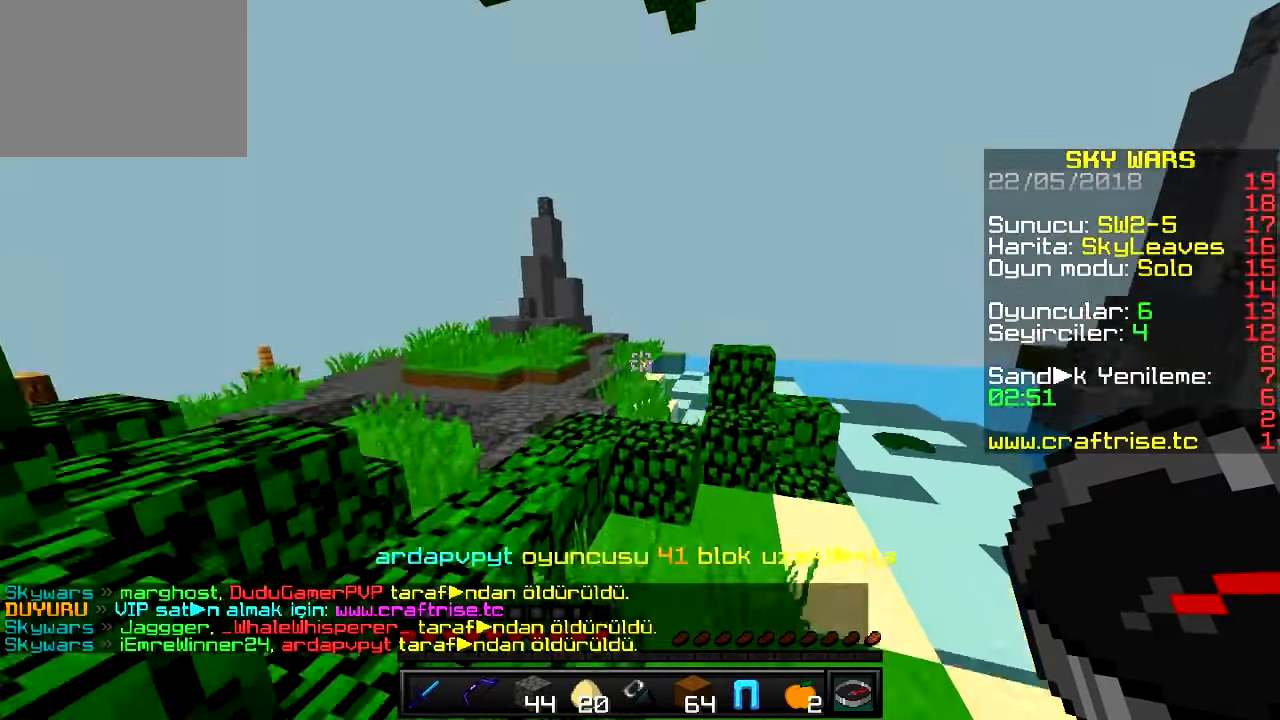
{"keys": ["d"], "events": [[133, "w", "up"], [434, "d", "down"]]}
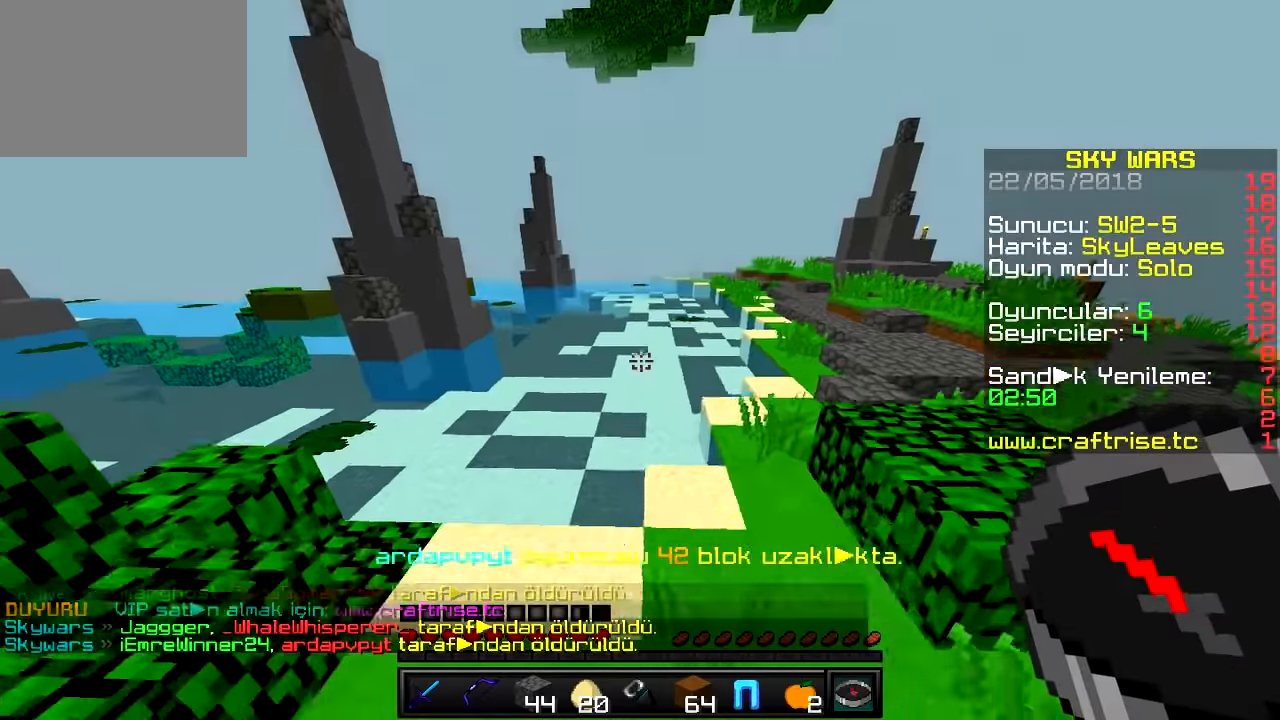
{"keys": ["d", "w"], "events": [[34, "w", "down"], [201, "d", "up"], [267, "d", "down"]]}
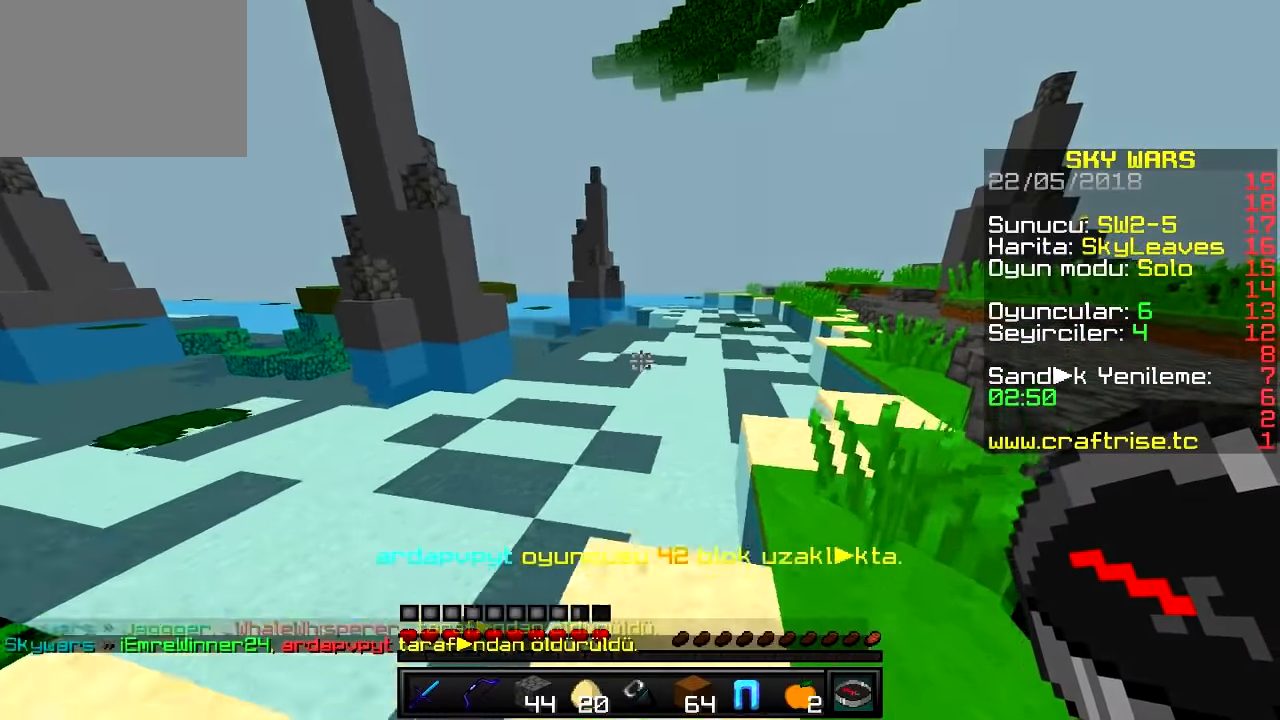
{"keys": ["d", "w"], "events": []}
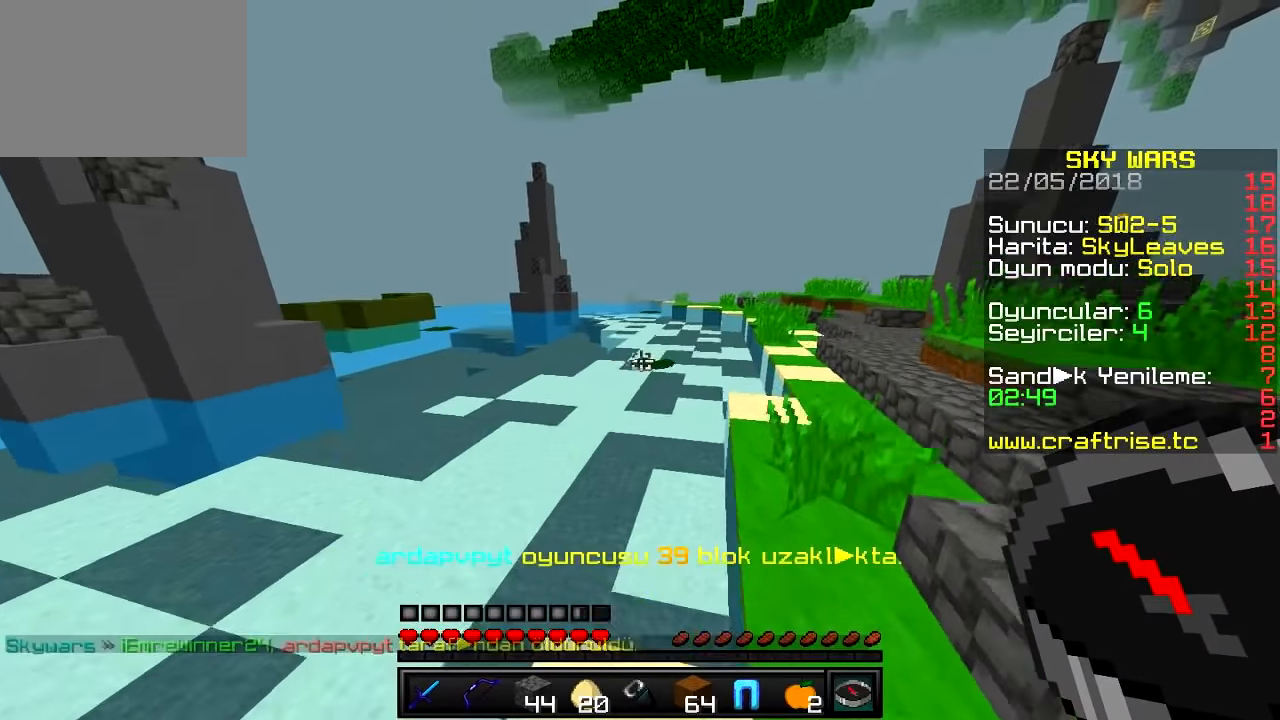
{"keys": ["d", "w"], "events": []}
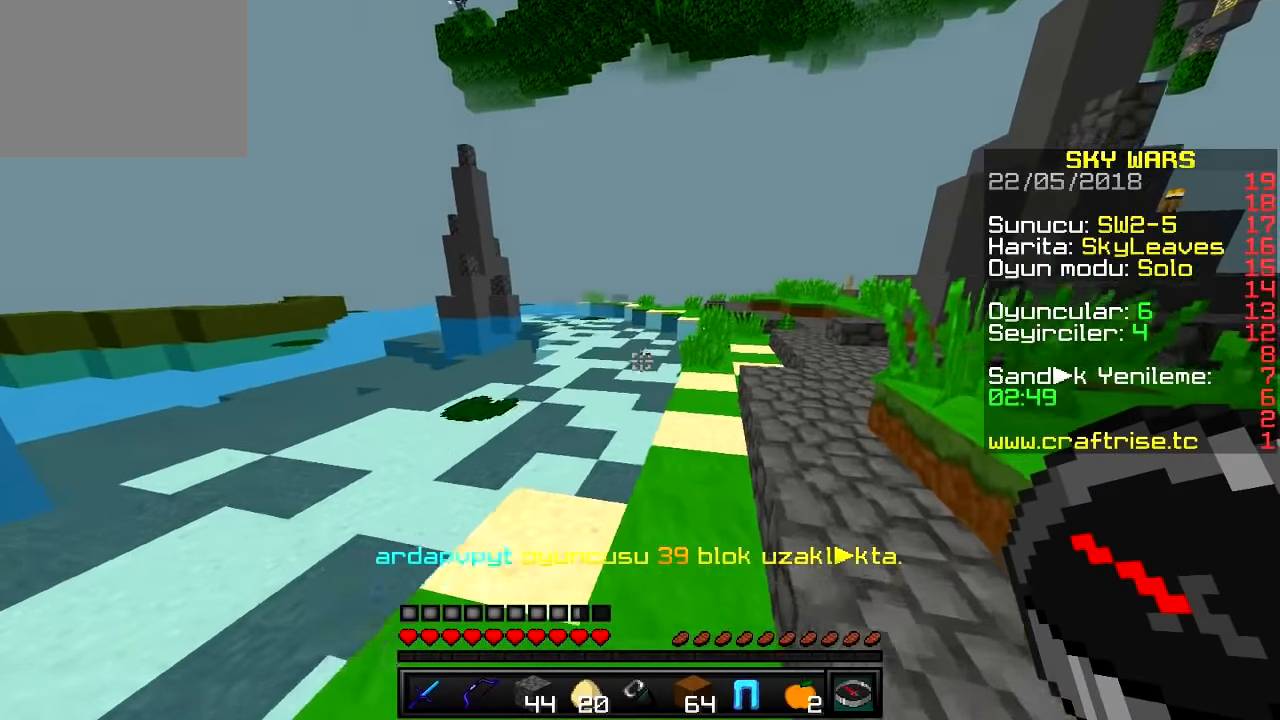
{"keys": ["d", "w"], "events": [[300, "d", "up"], [484, "d", "down"]]}
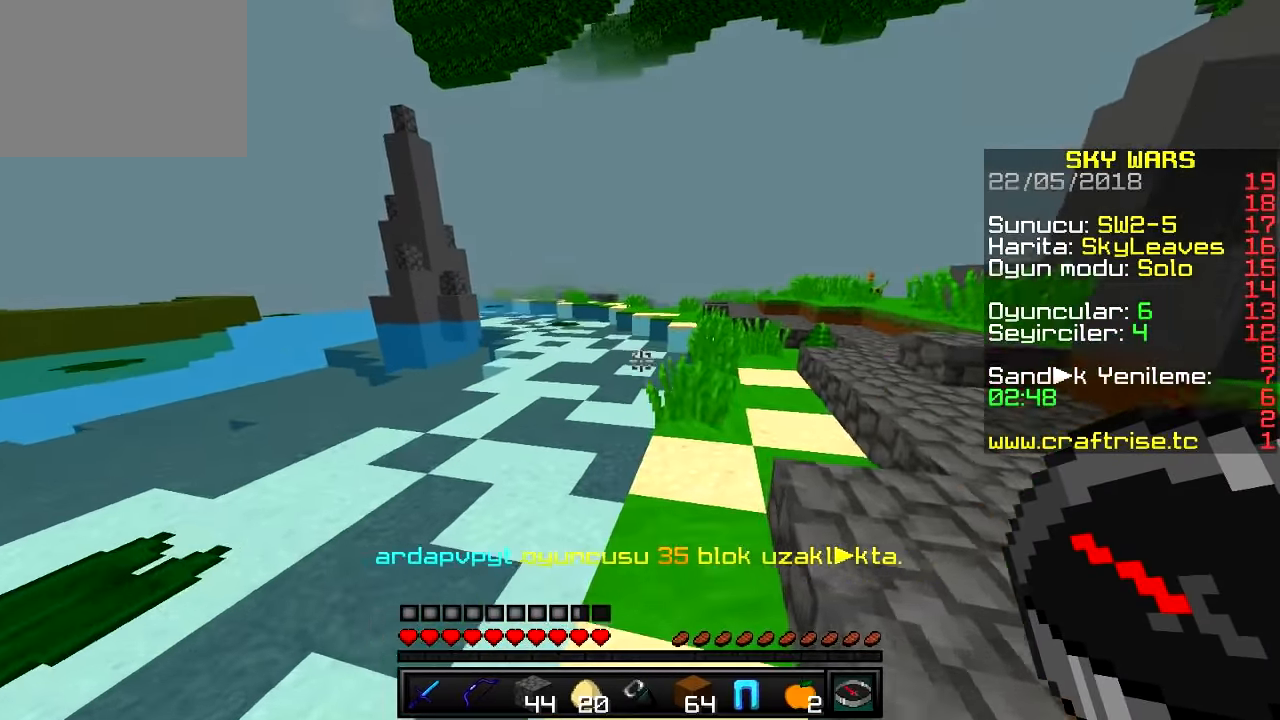
{"keys": ["d", "w"], "events": [[184, "d", "up"], [417, "d", "down"]]}
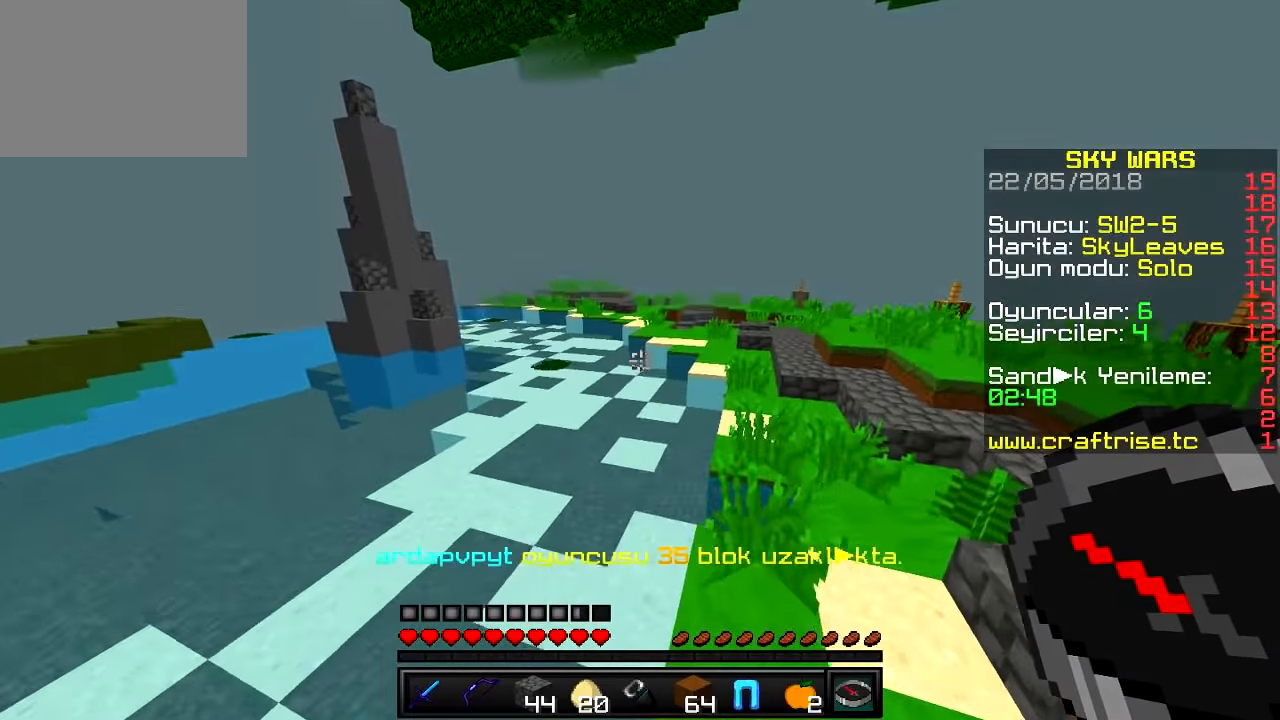
{"keys": ["w"], "events": [[401, "d", "up"]]}
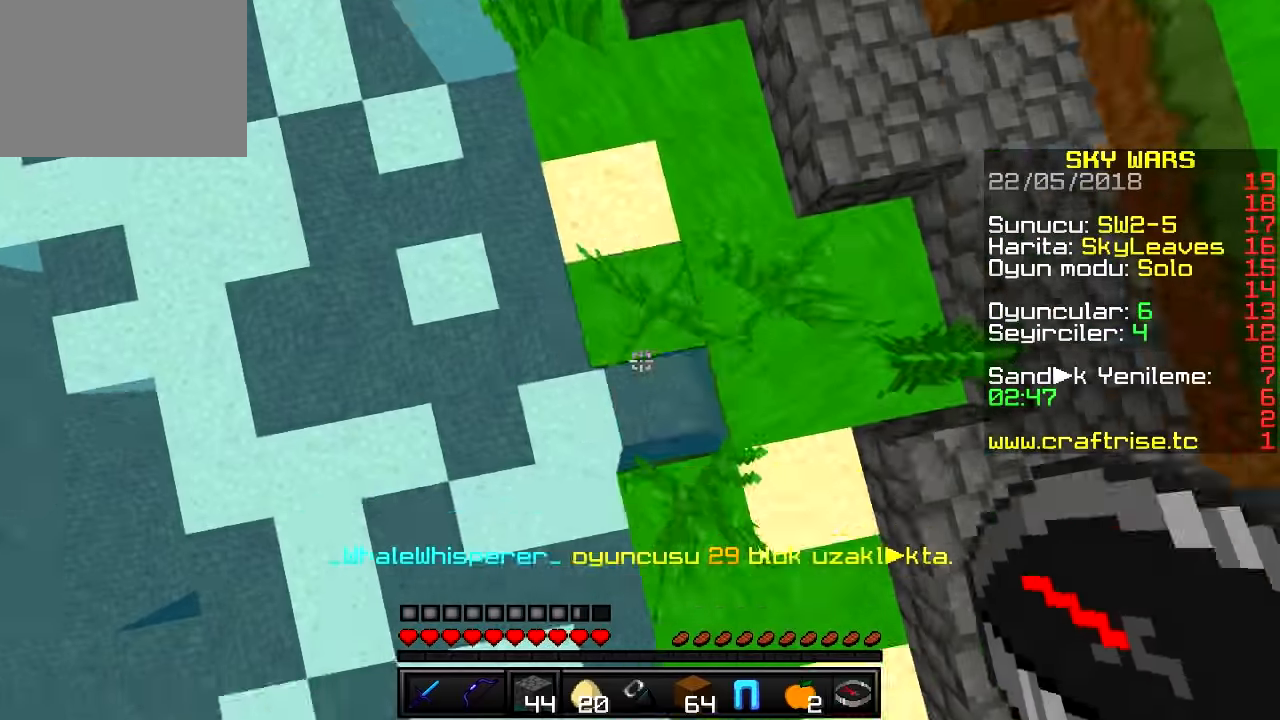
{"keys": ["w"], "events": []}
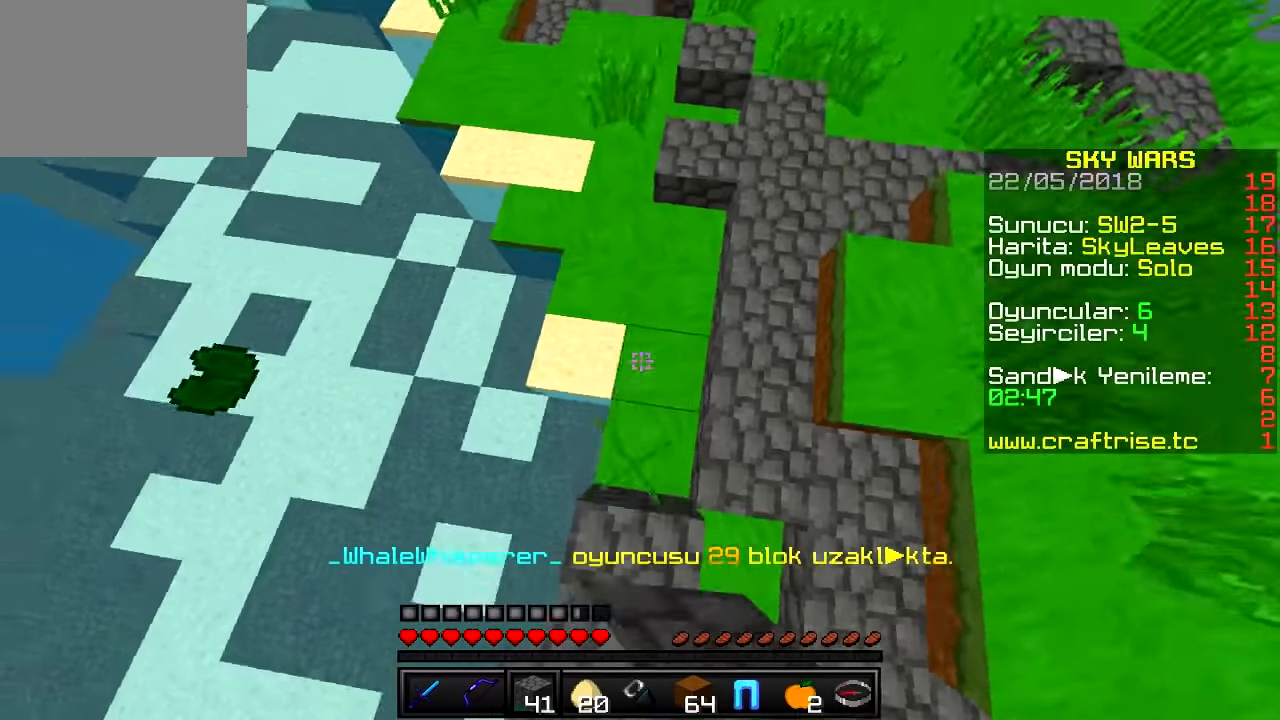
{"keys": ["w"], "events": []}
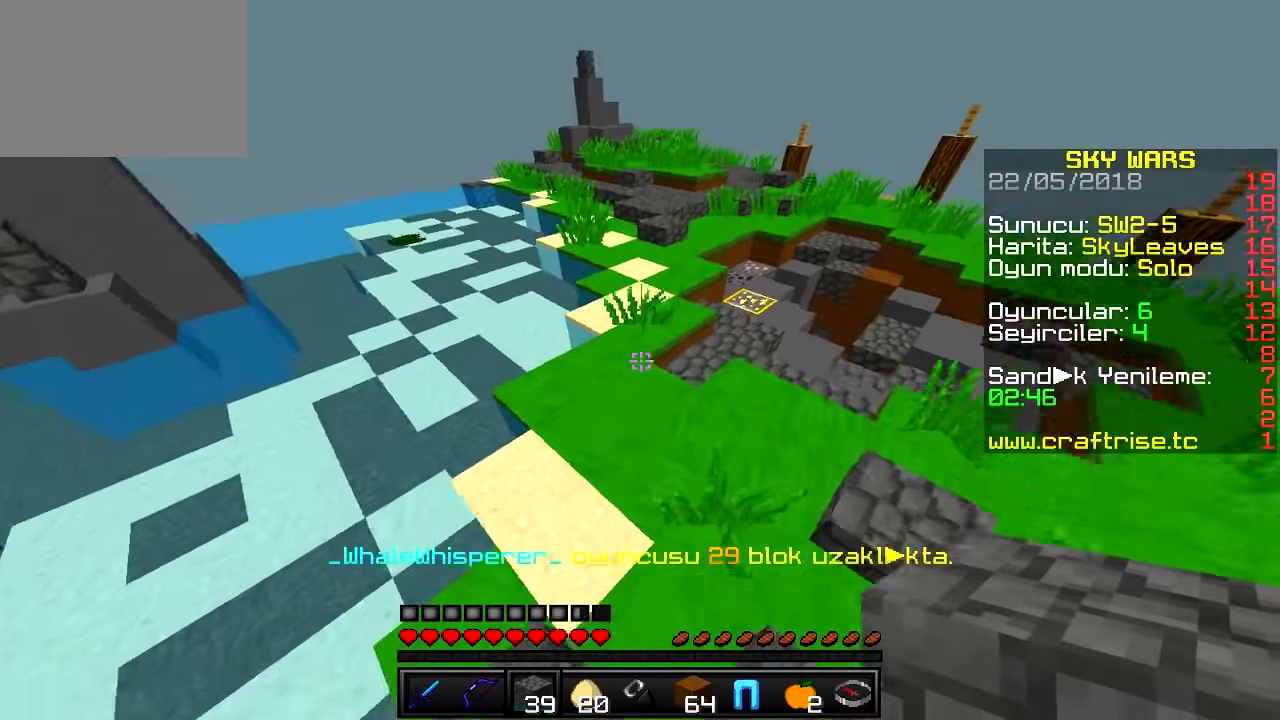
{"keys": ["w"], "events": []}
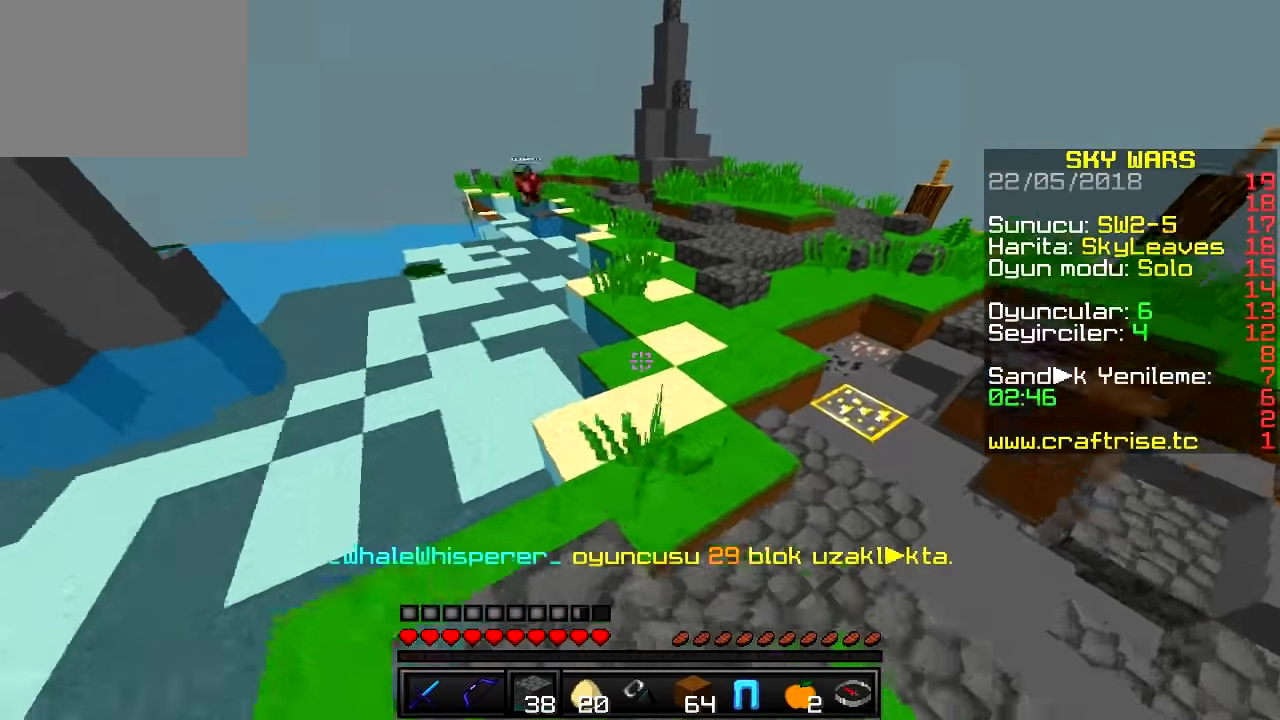
{"keys": ["w"], "events": []}
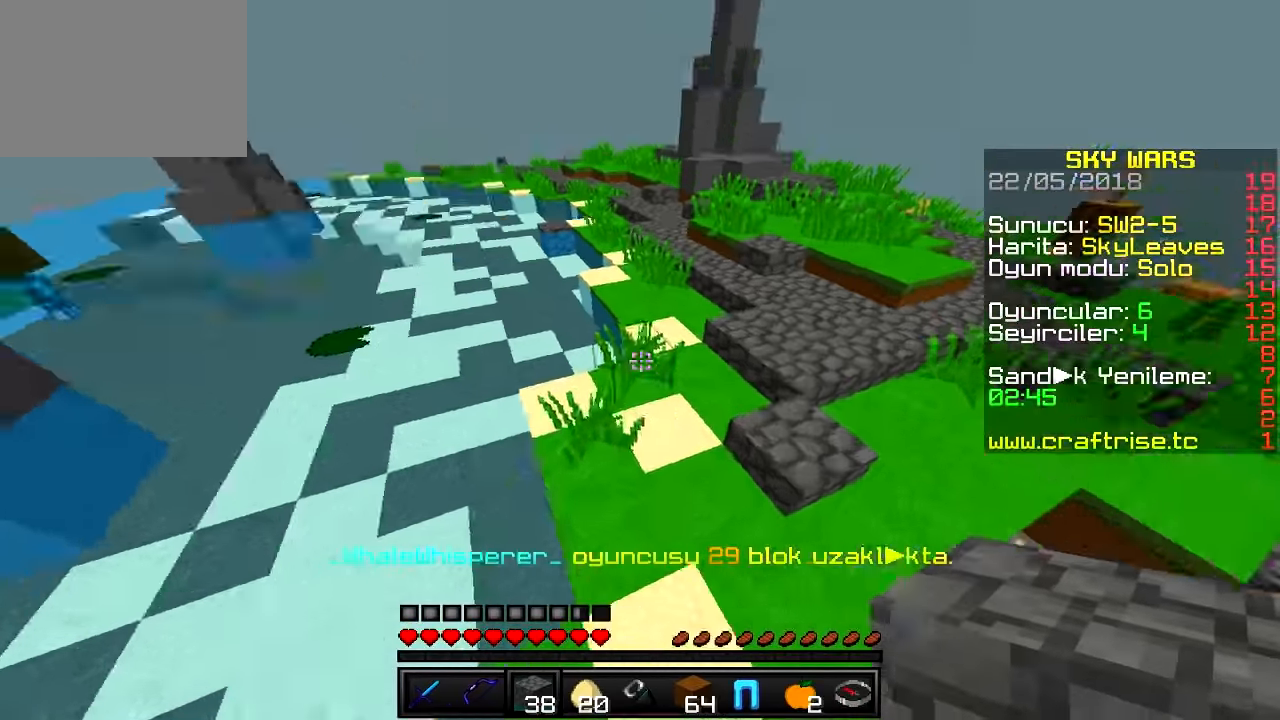
{"keys": ["d", "w"], "events": [[100, "d", "down"]]}
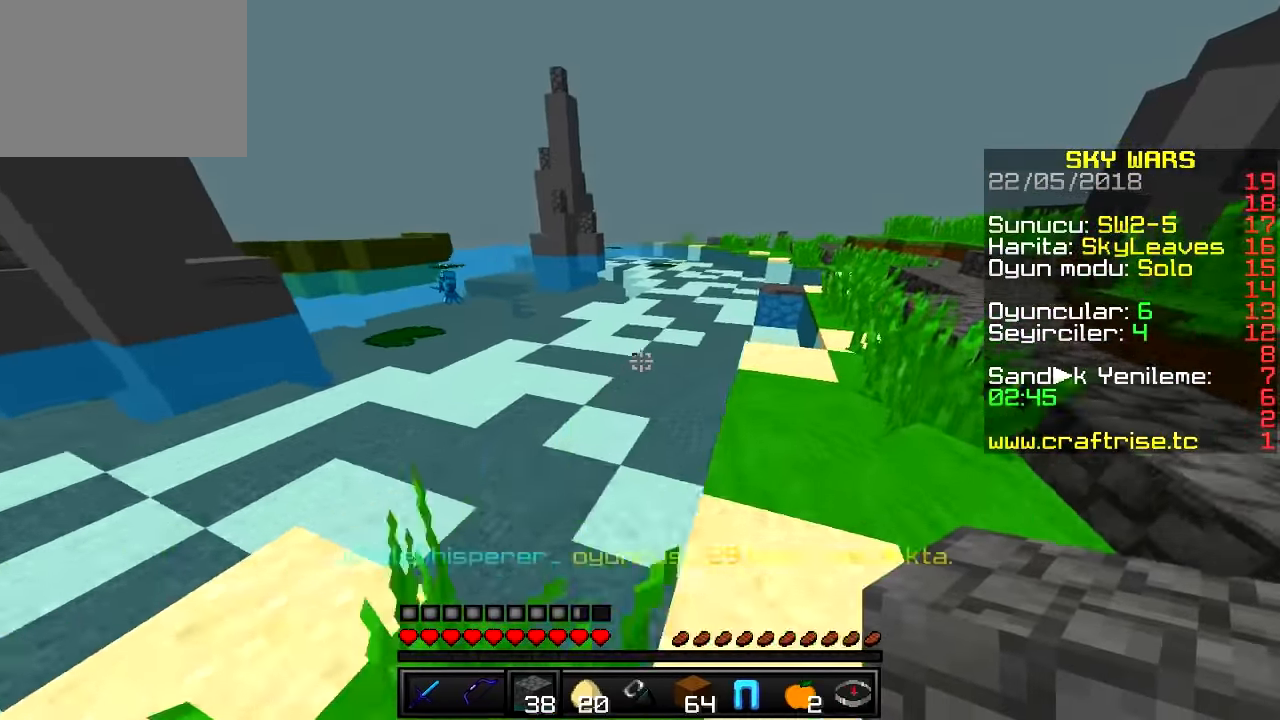
{"keys": ["a", "w"], "events": [[283, "d", "up"], [483, "a", "down"]]}
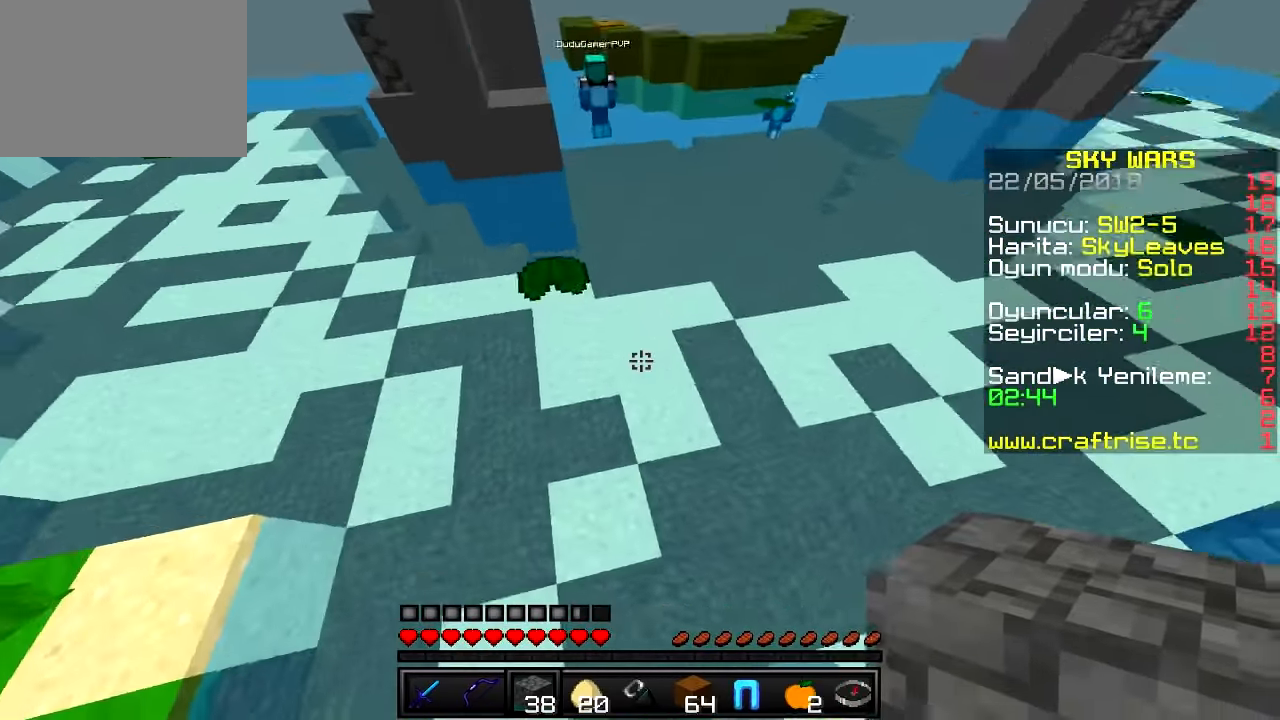
{"keys": ["a", "w"], "events": []}
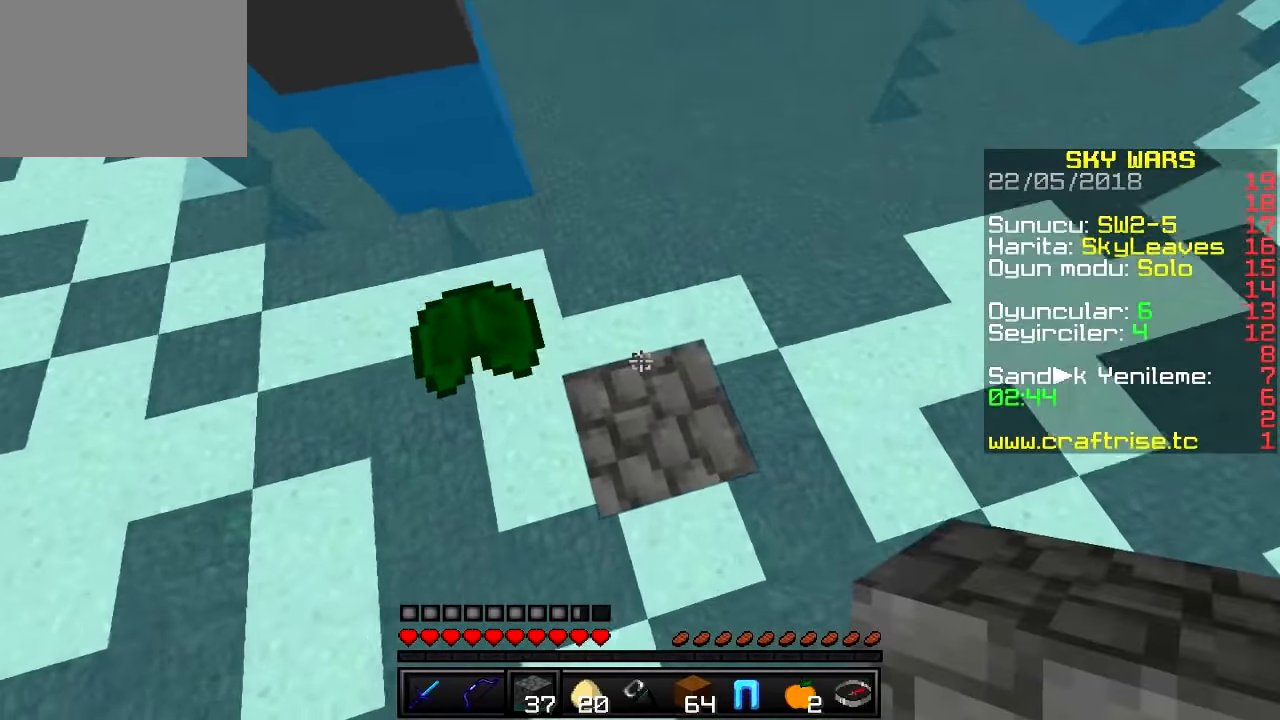
{"keys": ["a", "s"], "events": [[16, "a", "up"], [100, "a", "down"], [233, "w", "up"], [450, "s", "down"]]}
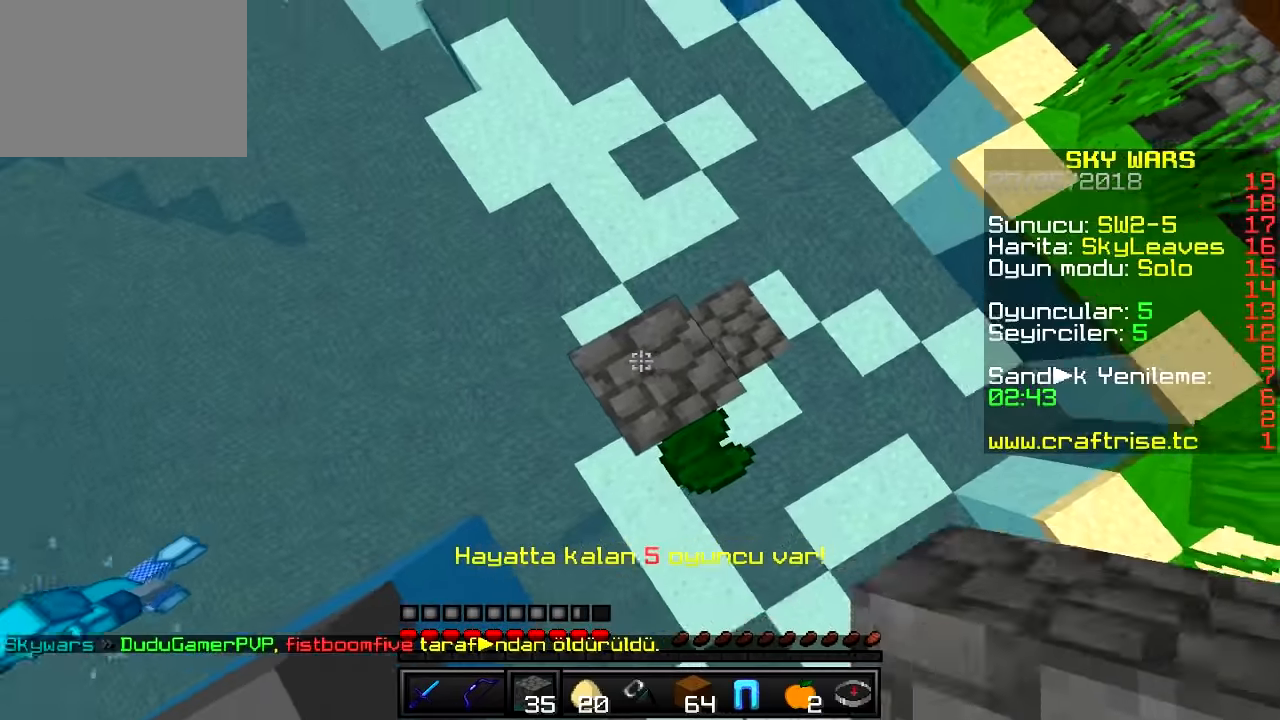
{"keys": ["a", "d", "s"]}
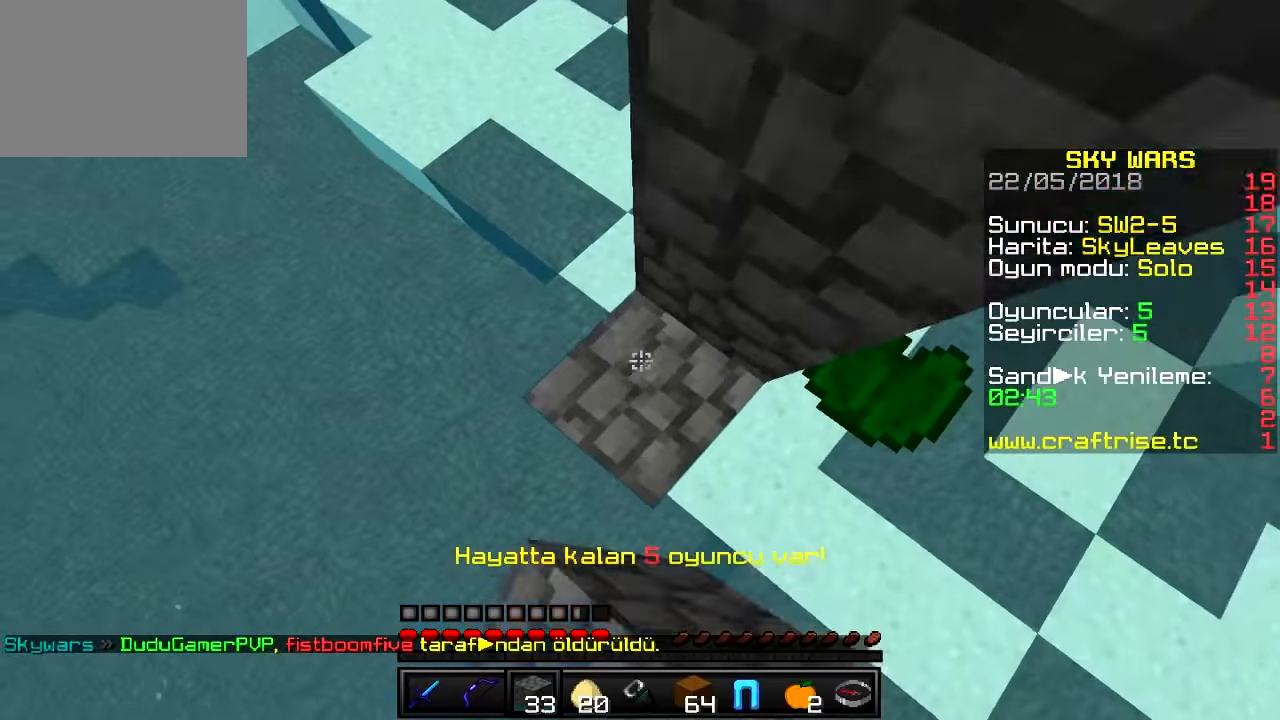
{"keys": ["a", "s"], "events": [[66, "d", "up"], [116, "d", "down"], [267, "d", "up"]]}
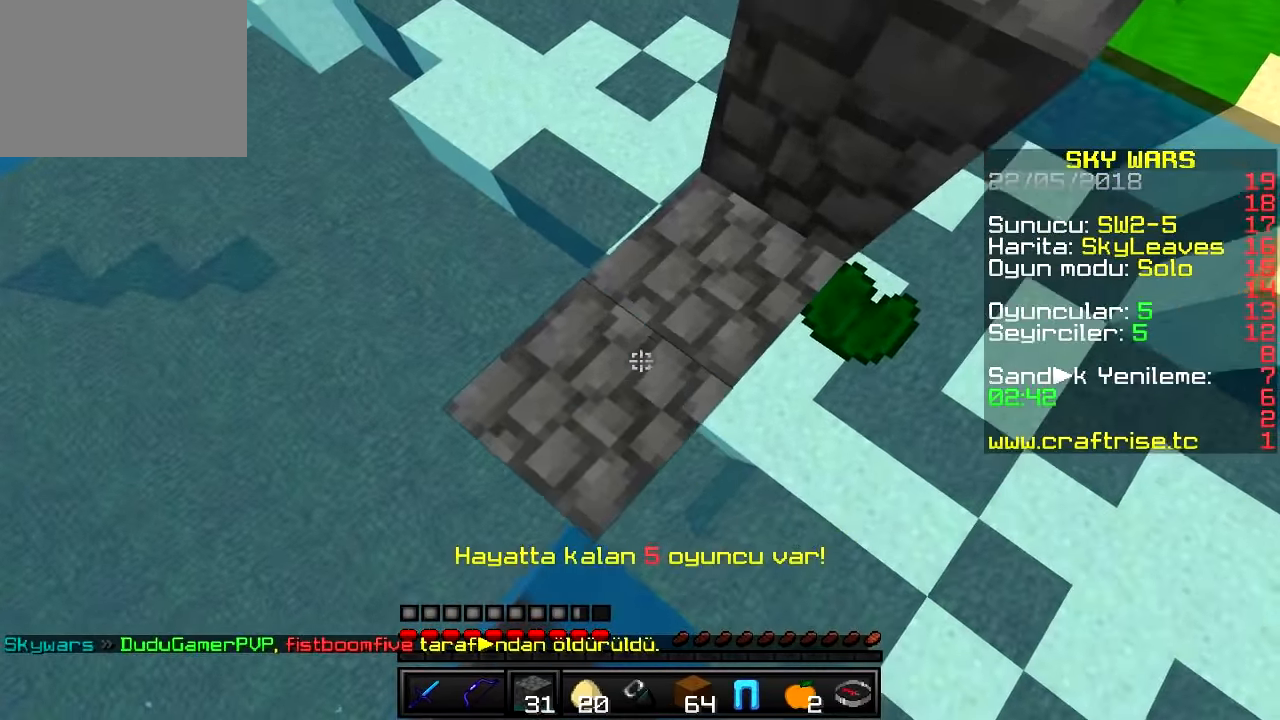
{"keys": ["a", "s"], "events": []}
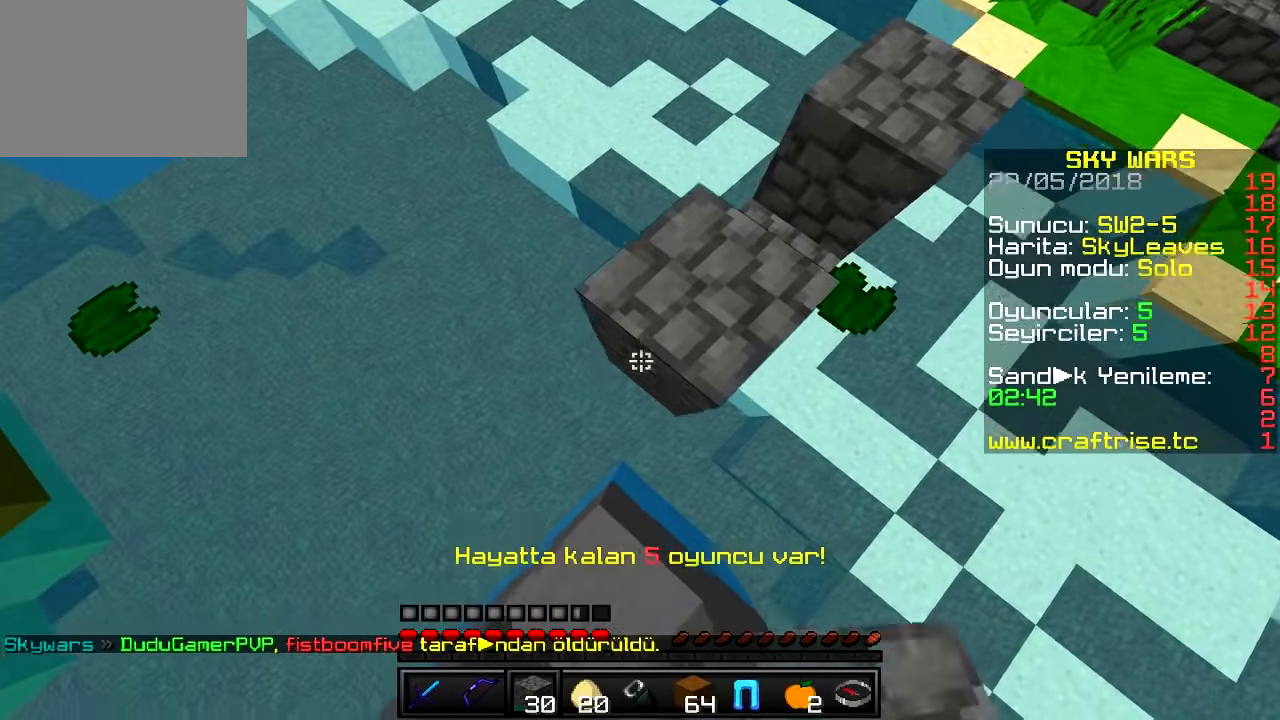
{"keys": ["a", "s"], "events": []}
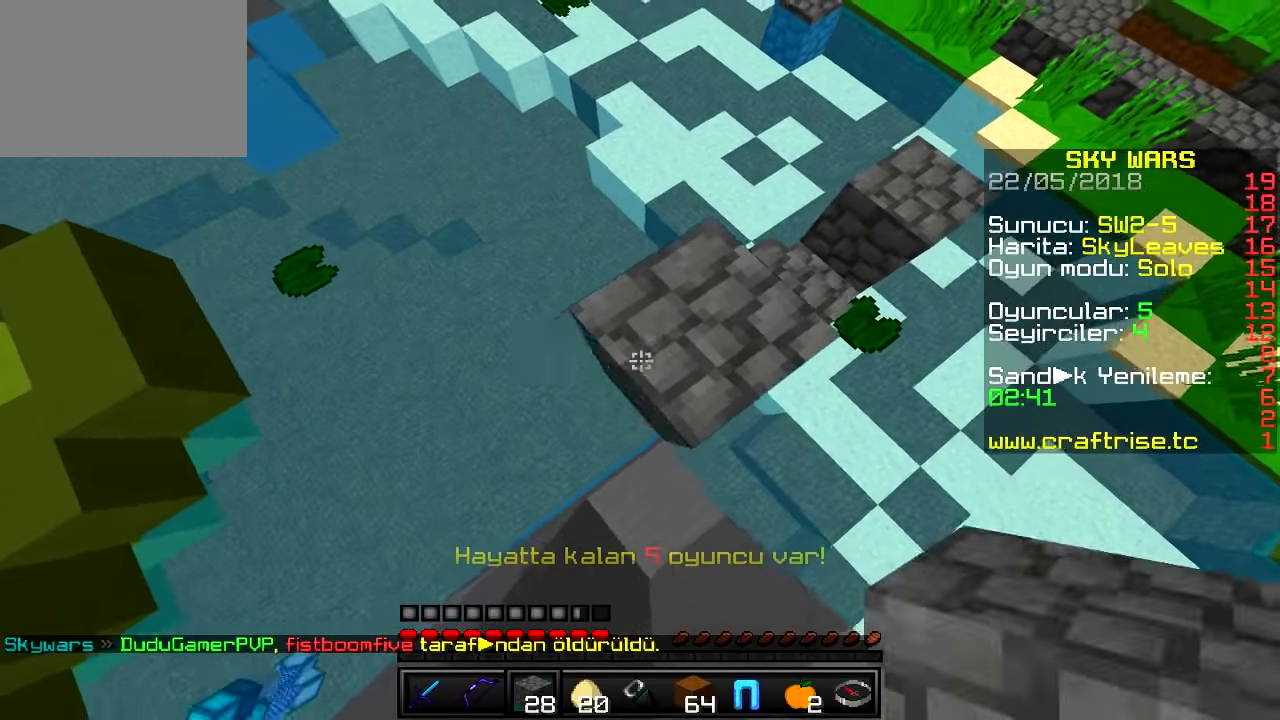
{"keys": ["a", "s"], "events": [[317, "s", "up"], [350, "s", "down"]]}
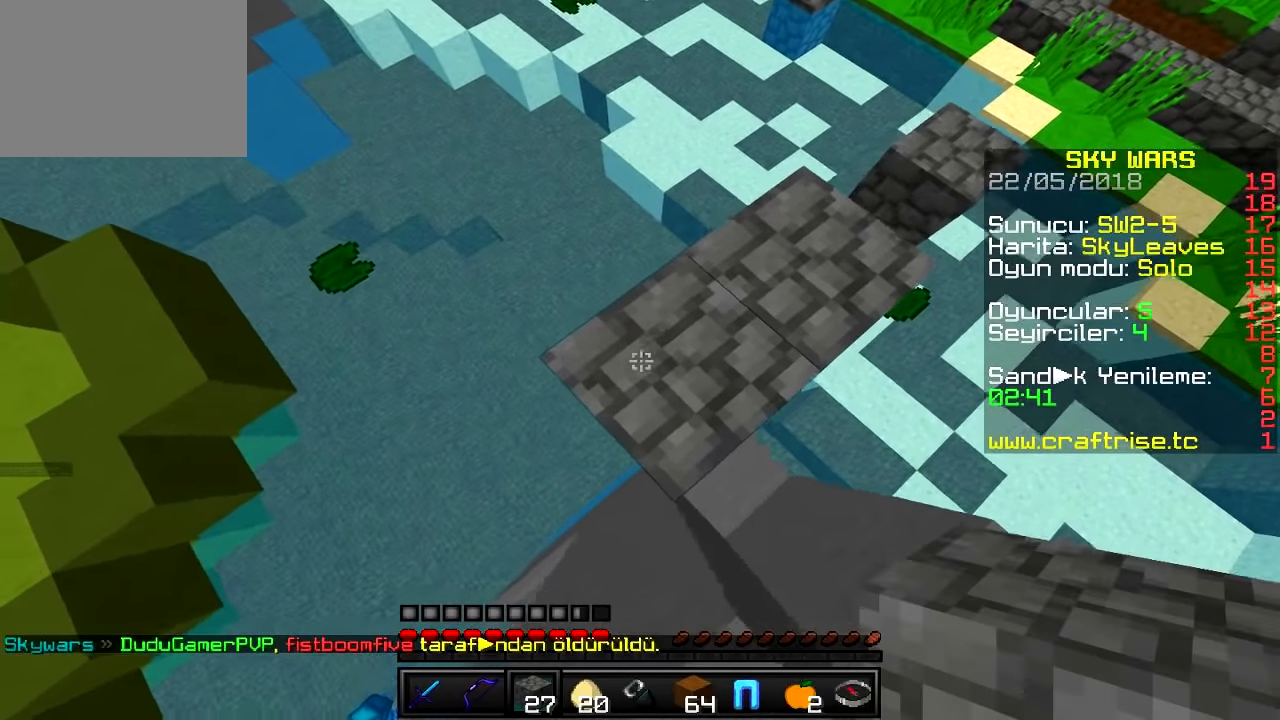
{"keys": ["a", "s"], "events": []}